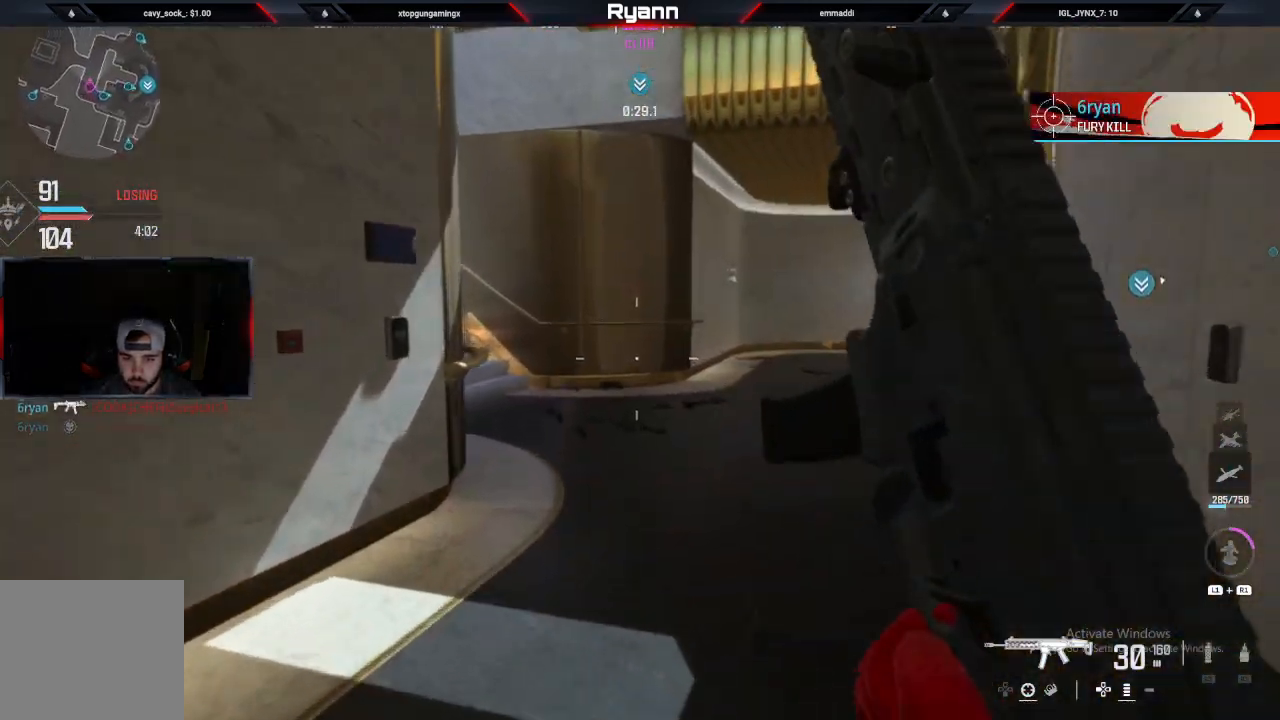
Gameplay with a controller (PlayStation layout); each line is a JSON object with the inputs held at the frame after it (dt_ms = milliseconds from this image to that frame). "events" lists button and stick changes between this image and that frame as [ms after this image, input, new state], when the widget could be followed in between.
{"dt_ms": 500, "buttons": [], "left_stick": "up", "right_stick": "left", "events": [[317, "right_stick", "left"]]}
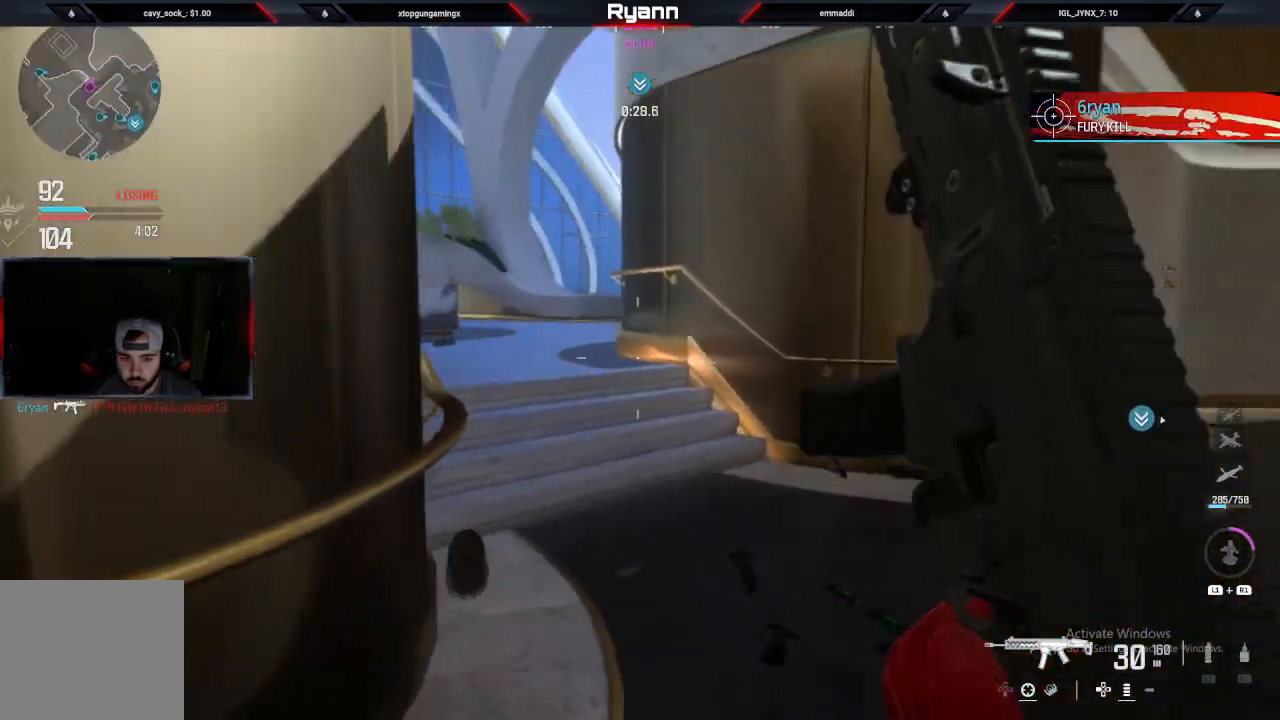
{"dt_ms": 500, "buttons": ["CROSS"], "left_stick": "up", "right_stick": "center", "events": [[233, "CIRCLE", "down"], [333, "right_stick", "center"], [417, "CIRCLE", "up"], [450, "CROSS", "down"]]}
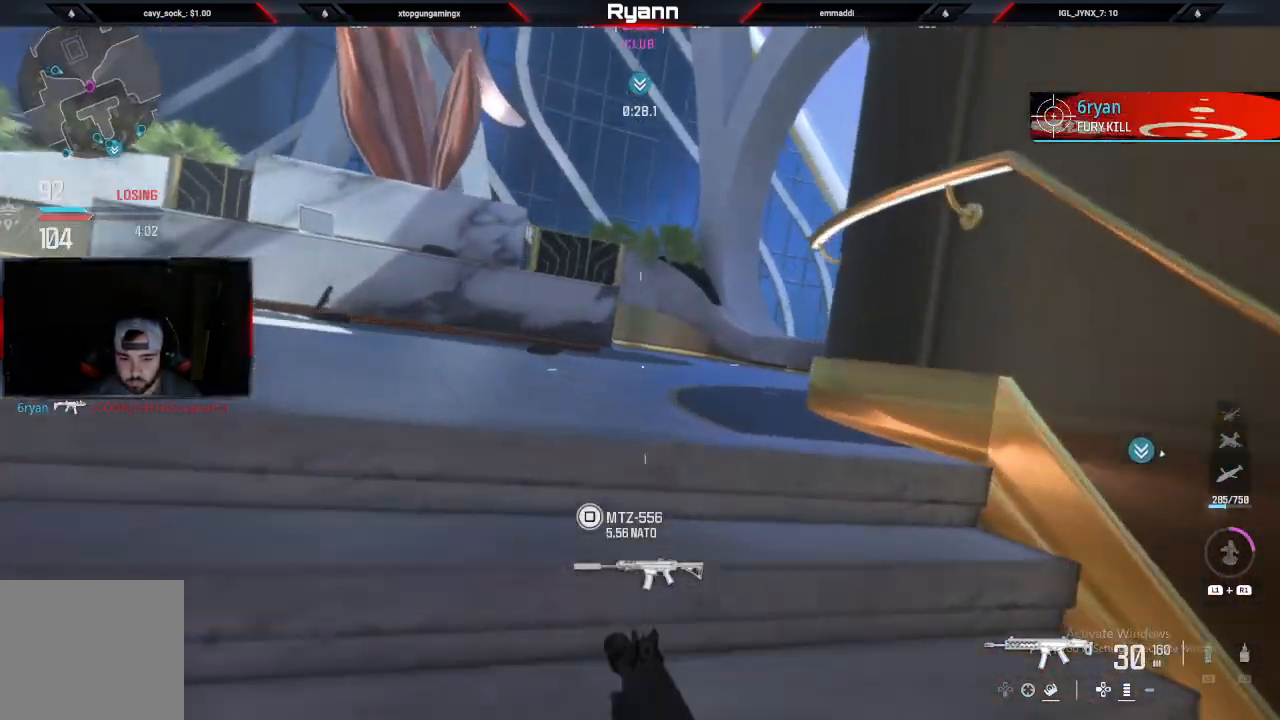
{"dt_ms": 500, "buttons": [], "left_stick": "up", "right_stick": "right", "events": [[117, "CROSS", "up"], [200, "right_stick", "left"], [233, "L3", "down"], [367, "right_stick", "right"], [450, "L3", "up"]]}
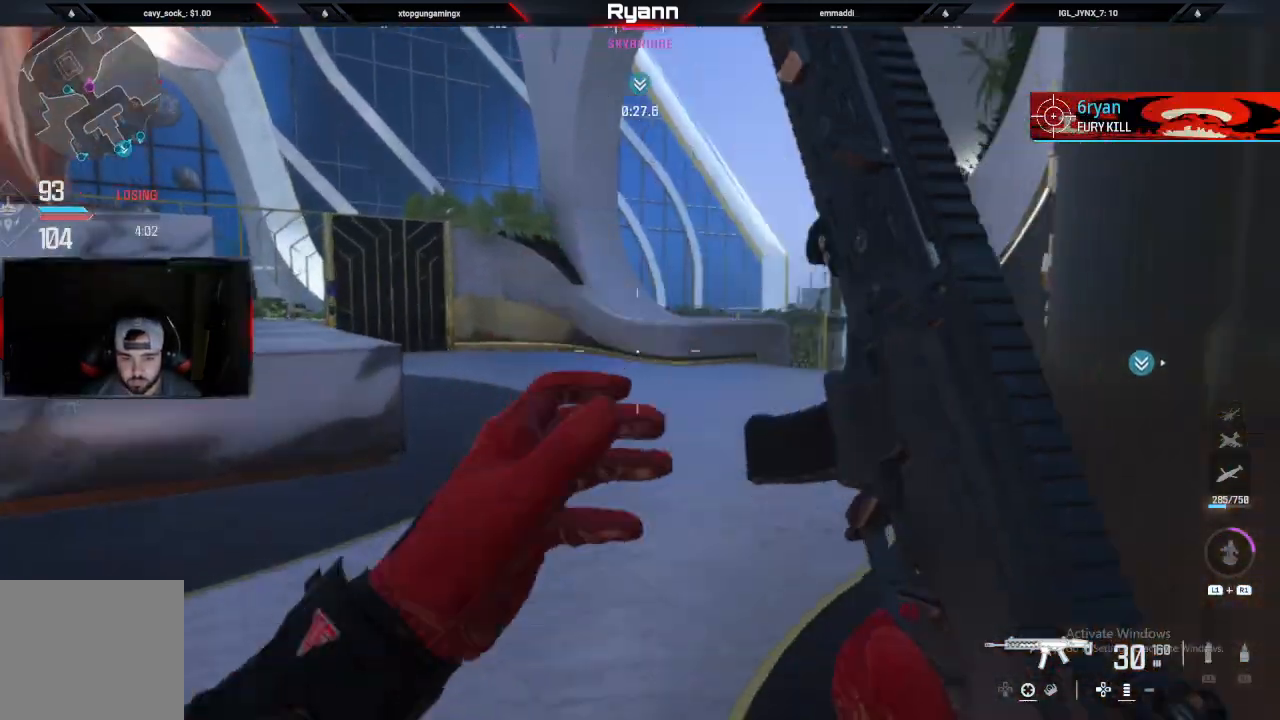
{"dt_ms": 500, "buttons": [], "left_stick": "up", "right_stick": "down", "events": [[167, "right_stick", "center"], [250, "CIRCLE", "down"], [350, "right_stick", "down"], [483, "CIRCLE", "up"]]}
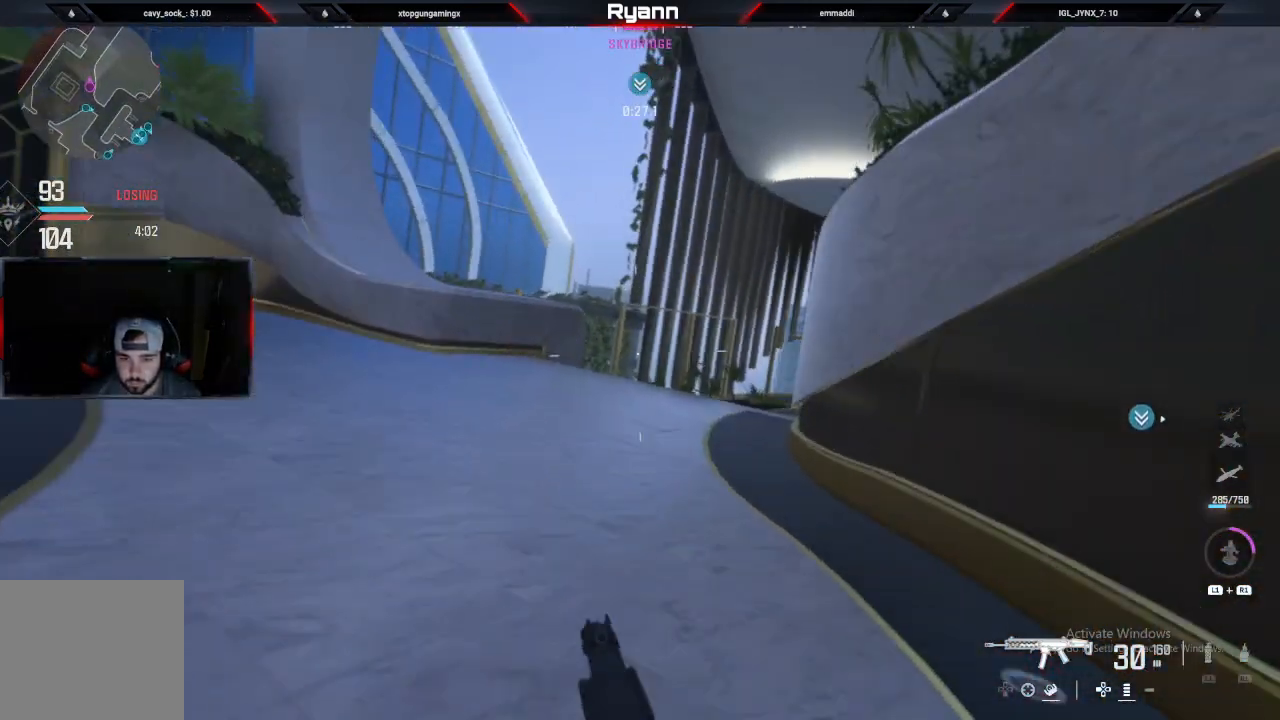
{"dt_ms": 500, "buttons": [], "left_stick": "up", "right_stick": "right", "events": [[67, "right_stick", "right"], [100, "CROSS", "down"], [233, "L3", "down"], [283, "CROSS", "up"], [483, "L3", "up"]]}
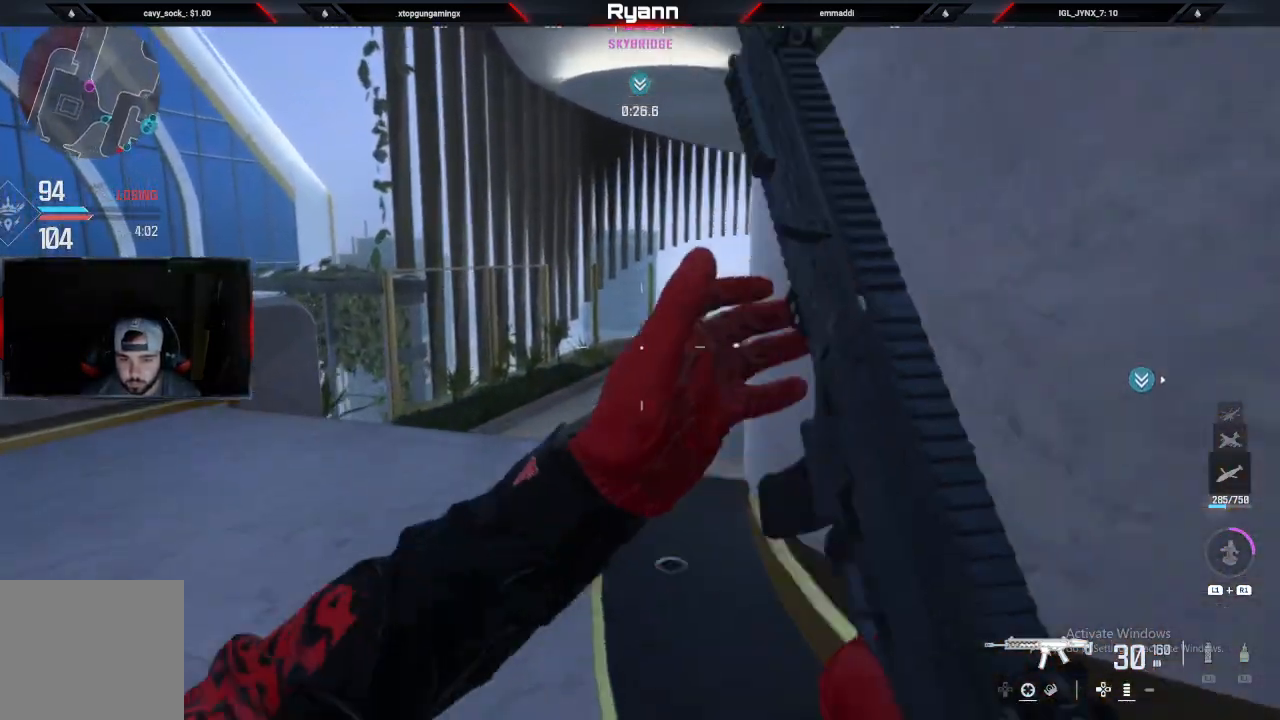
{"dt_ms": 500, "buttons": [], "left_stick": "up", "right_stick": "right", "events": [[67, "right_stick", "center"], [167, "right_stick", "right"]]}
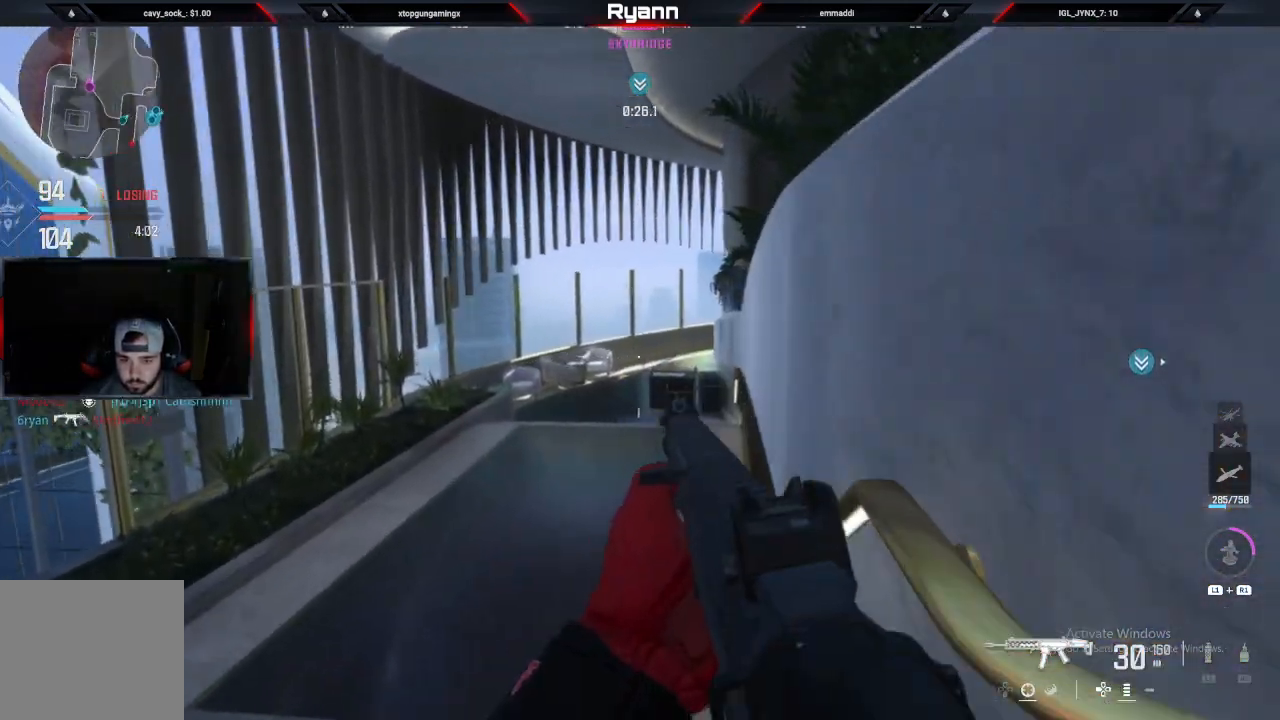
{"dt_ms": 500, "buttons": [], "left_stick": "up", "right_stick": "center", "events": [[33, "CIRCLE", "down"], [233, "CIRCLE", "up"], [267, "right_stick", "center"], [317, "CROSS", "down"], [483, "CROSS", "up"]]}
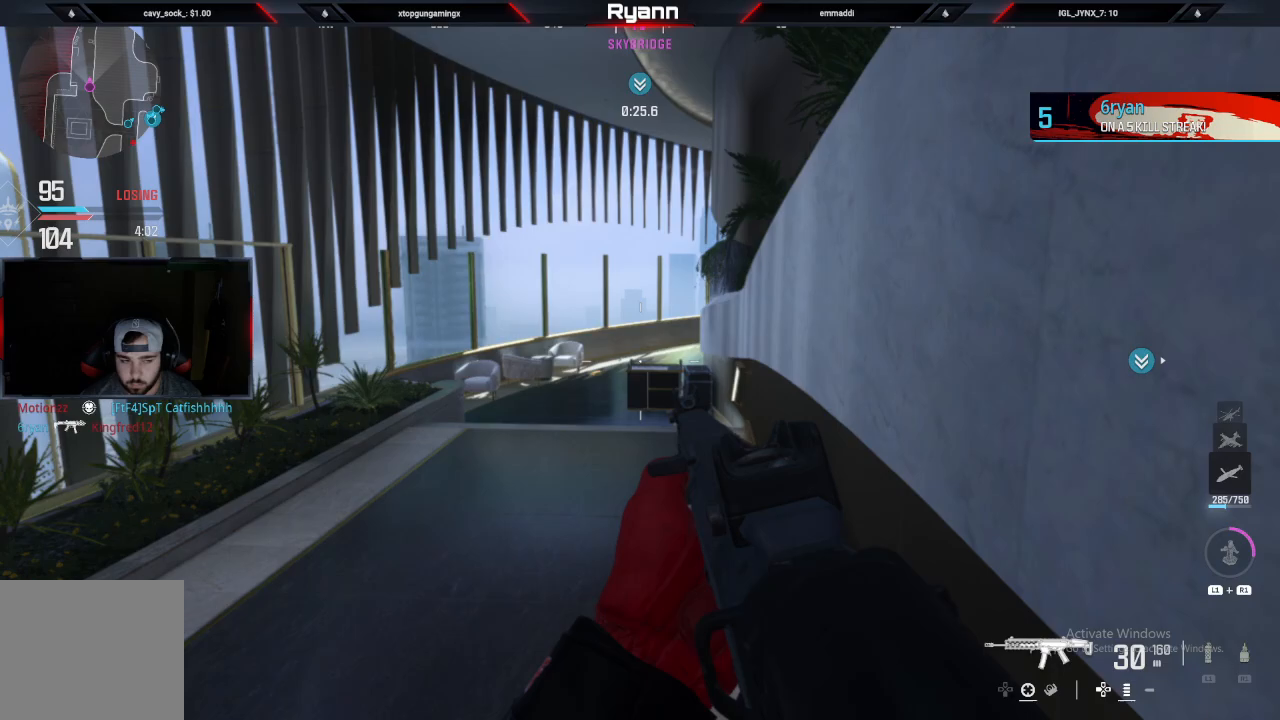
{"dt_ms": 500, "buttons": [], "left_stick": "up", "right_stick": "center", "events": [[83, "L3", "down"], [233, "L3", "up"]]}
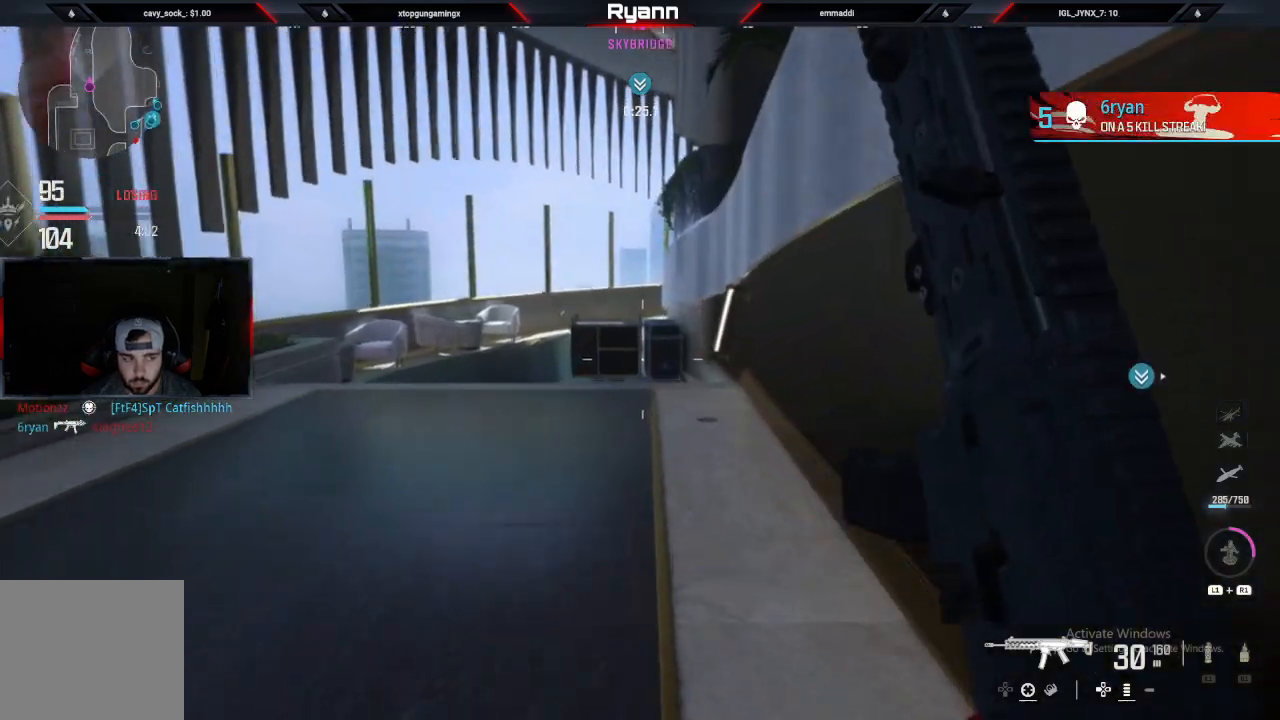
{"dt_ms": 500, "buttons": ["CROSS"], "left_stick": "up", "right_stick": "center", "events": [[200, "CIRCLE", "down"], [383, "CIRCLE", "up"], [417, "CROSS", "down"]]}
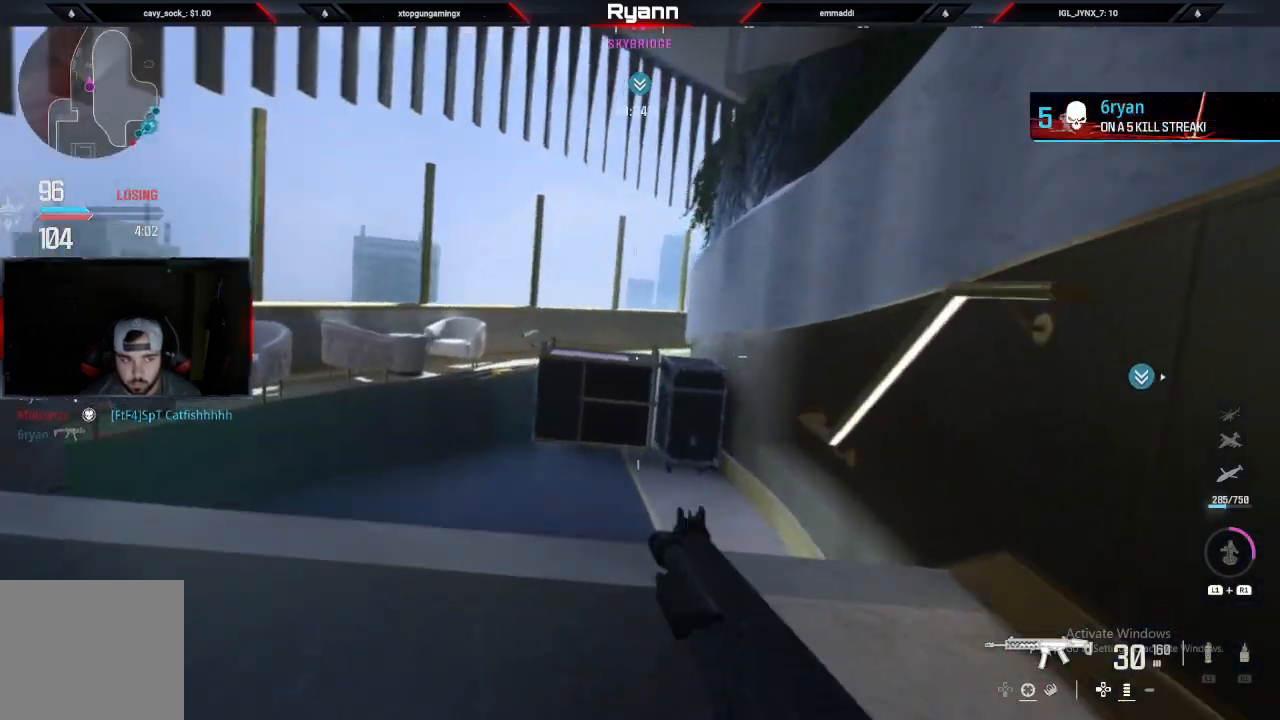
{"dt_ms": 500, "buttons": [], "left_stick": "up-left", "right_stick": "left", "events": [[100, "CROSS", "up"], [167, "L3", "down"], [300, "left_stick", "up-left"], [333, "right_stick", "left"], [383, "L3", "up"]]}
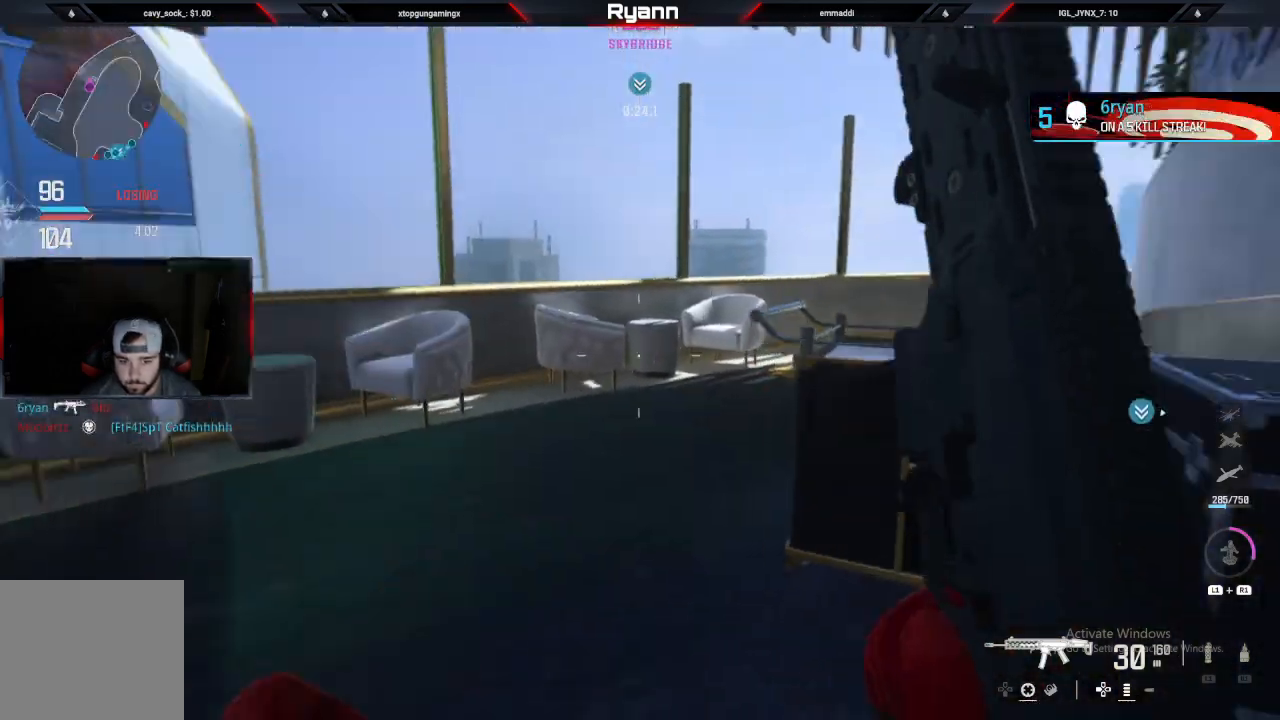
{"dt_ms": 500, "buttons": ["CROSS", "L2"], "left_stick": "up", "right_stick": "up-right", "events": [[150, "right_stick", "up-right"], [233, "right_stick", "right"], [267, "CIRCLE", "down"], [417, "CIRCLE", "up"], [450, "right_stick", "up-right"], [483, "L2", "down"], [500, "CROSS", "down"], [500, "left_stick", "up"]]}
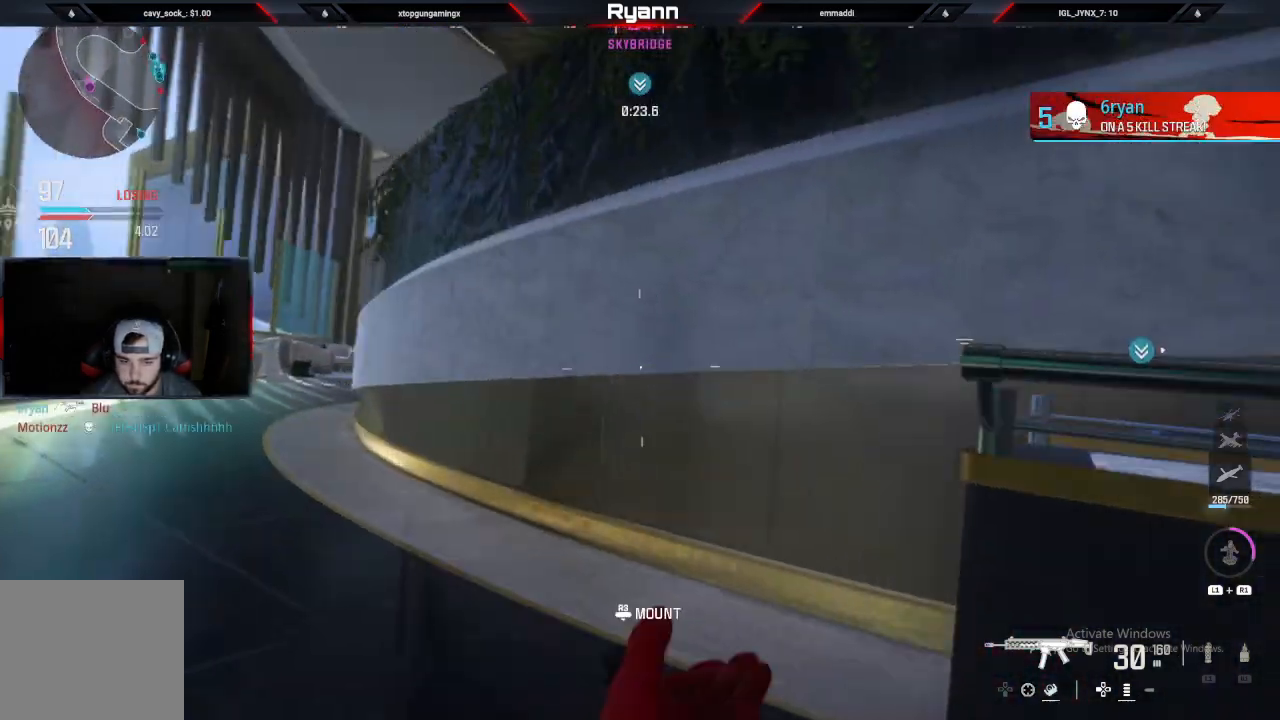
{"dt_ms": 500, "buttons": [], "left_stick": "up", "right_stick": "left", "events": [[167, "L2", "up"], [183, "CROSS", "up"], [183, "right_stick", "left"]]}
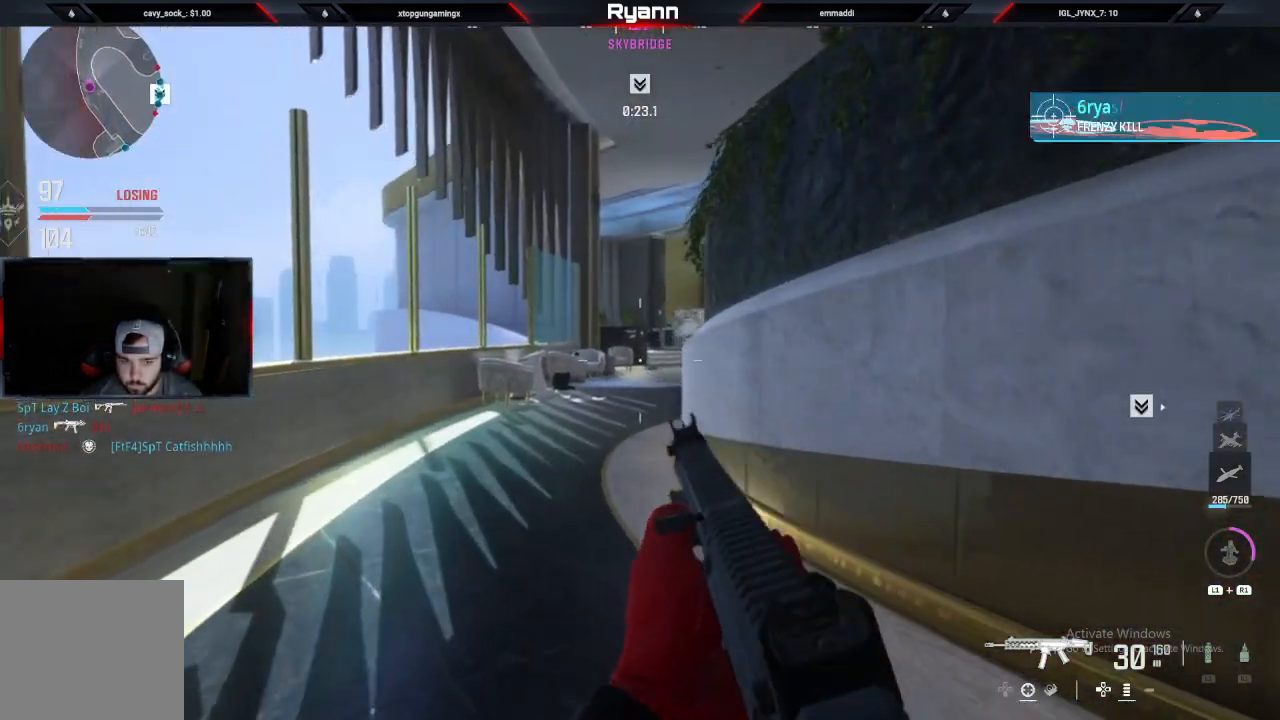
{"dt_ms": 500, "buttons": [], "left_stick": "up", "right_stick": "center", "events": [[33, "right_stick", "center"], [150, "left_stick", "center"], [300, "left_stick", "up"]]}
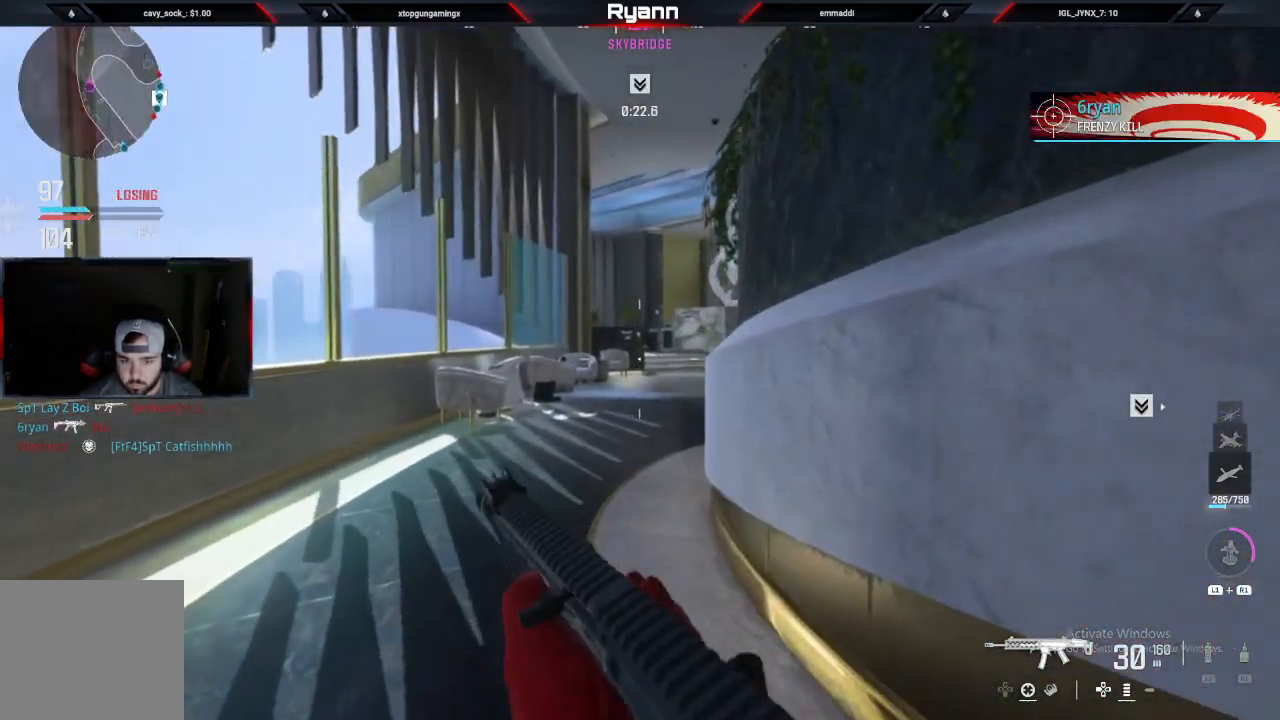
{"dt_ms": 500, "buttons": ["L2"], "left_stick": "up", "right_stick": "center", "events": [[333, "L2", "down"], [333, "right_stick", "right"], [483, "right_stick", "center"]]}
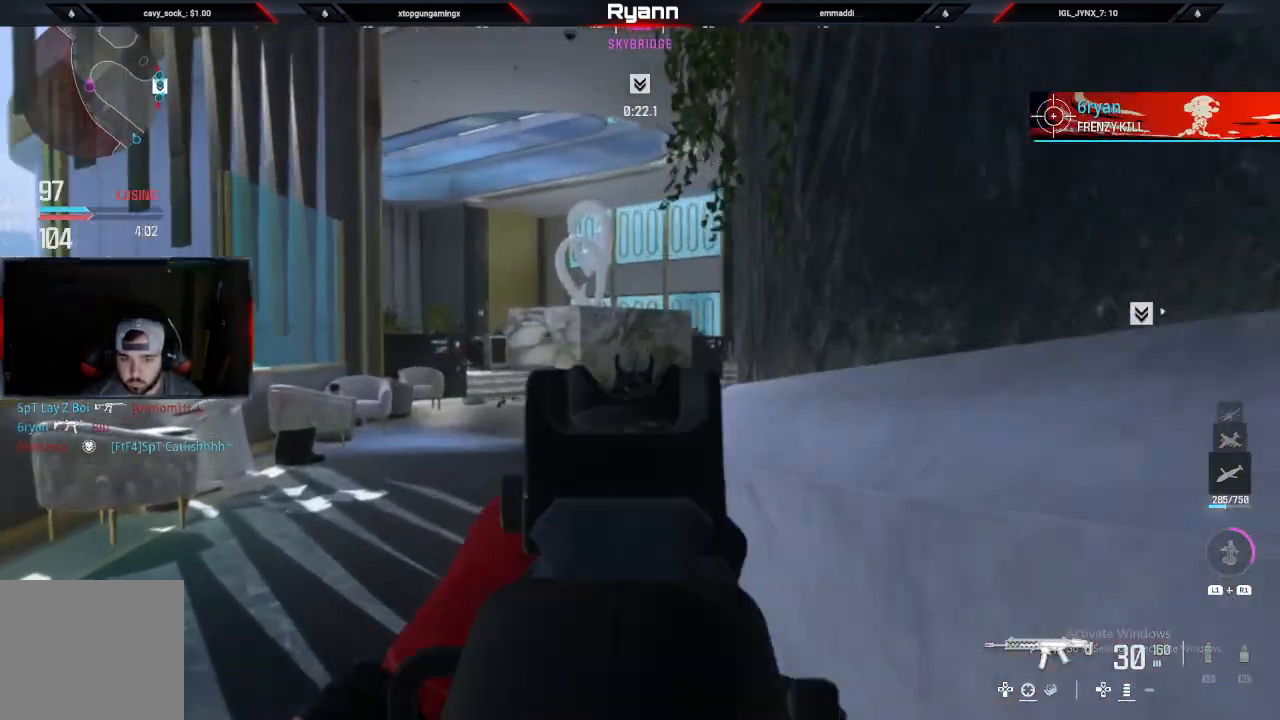
{"dt_ms": 500, "buttons": ["CIRCLE"], "left_stick": "up", "right_stick": "right", "events": [[150, "L2", "up"], [250, "L3", "down"], [300, "right_stick", "right"], [467, "CIRCLE", "down"], [483, "L3", "up"]]}
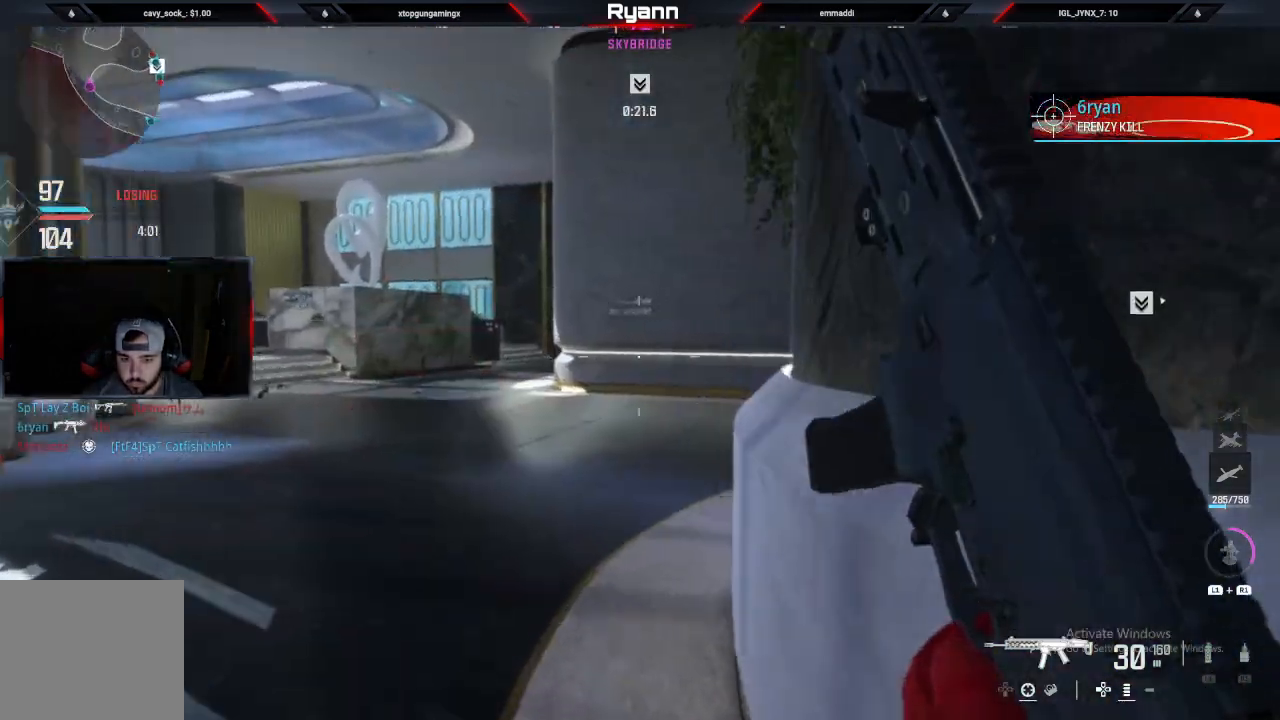
{"dt_ms": 500, "buttons": [], "left_stick": "up-right", "right_stick": "center", "events": [[117, "CIRCLE", "up"], [167, "CROSS", "down"], [200, "right_stick", "center"], [250, "right_stick", "down"], [283, "left_stick", "up-right"], [300, "CROSS", "up"], [300, "right_stick", "left"], [500, "right_stick", "center"]]}
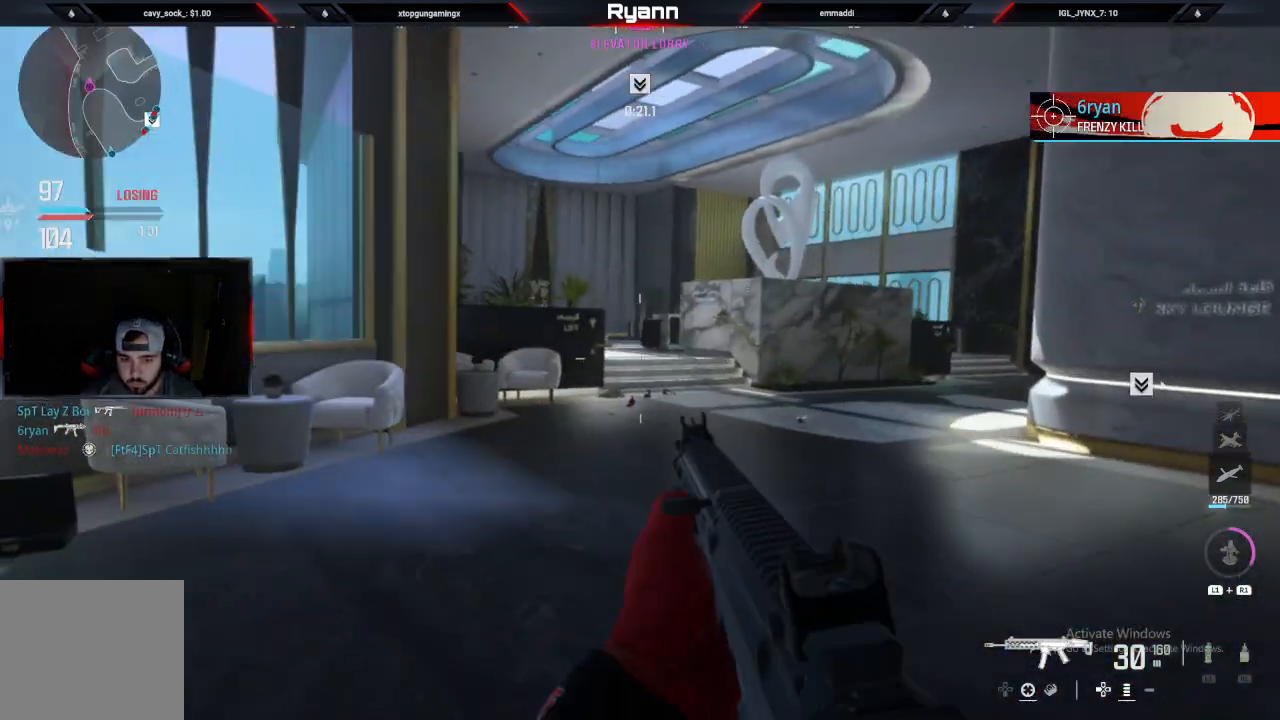
{"dt_ms": 500, "buttons": ["L3"], "left_stick": "up", "right_stick": "right", "events": [[67, "left_stick", "right"], [283, "right_stick", "right"], [417, "L3", "down"], [433, "left_stick", "up"]]}
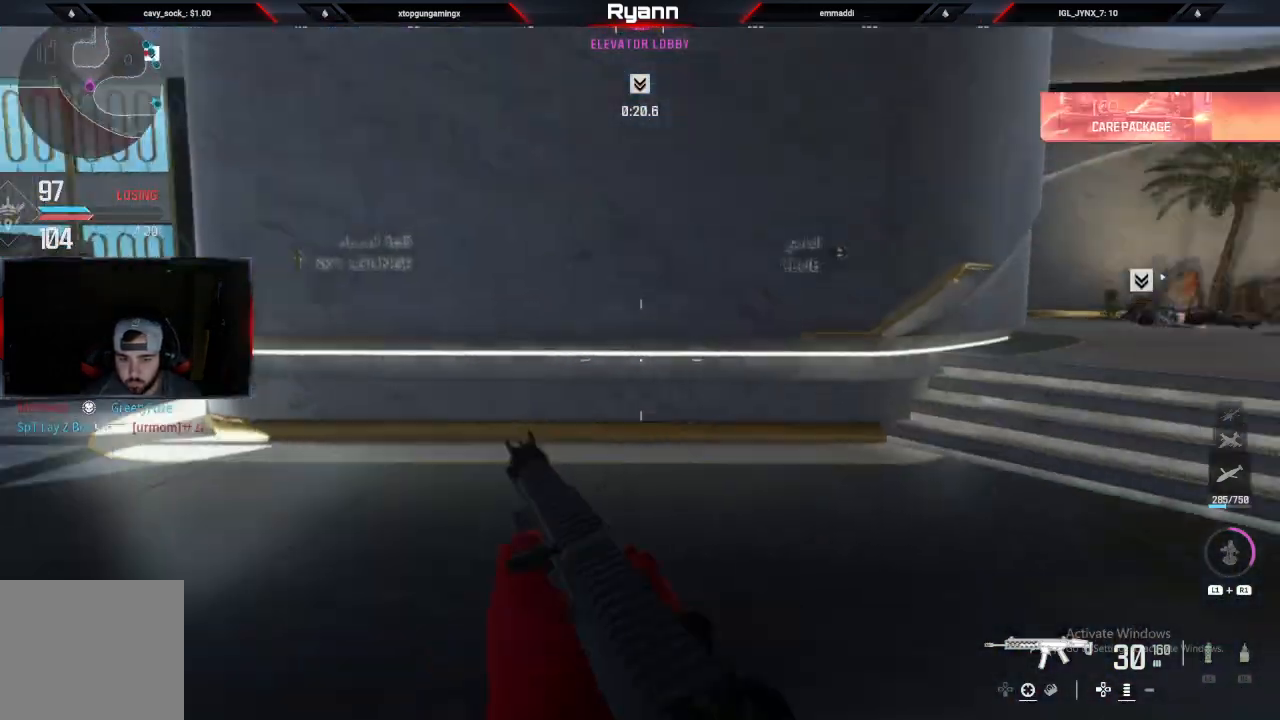
{"dt_ms": 500, "buttons": [], "left_stick": "up", "right_stick": "right", "events": [[133, "L3", "up"]]}
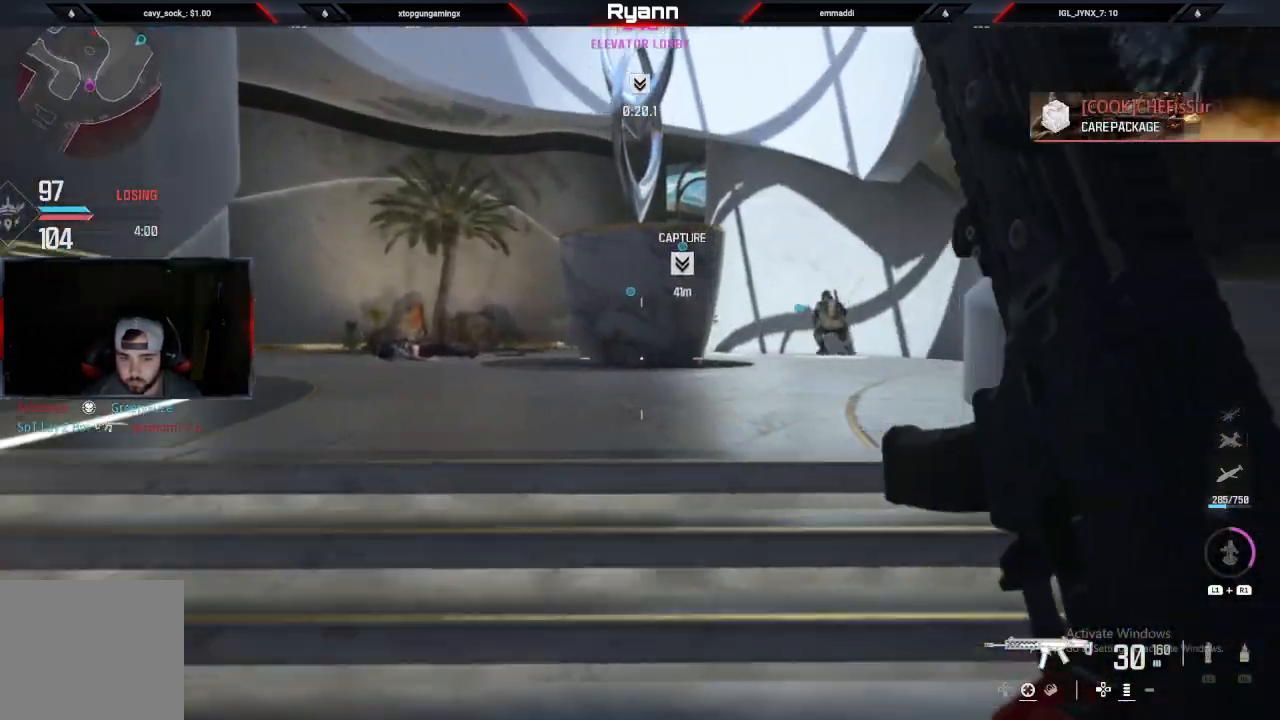
{"dt_ms": 500, "buttons": ["L2", "R2"], "left_stick": "up", "right_stick": "up-left", "events": [[50, "L2", "down"], [50, "left_stick", "up-right"], [83, "right_stick", "up-right"], [217, "R2", "down"], [383, "left_stick", "up"], [383, "right_stick", "up-left"]]}
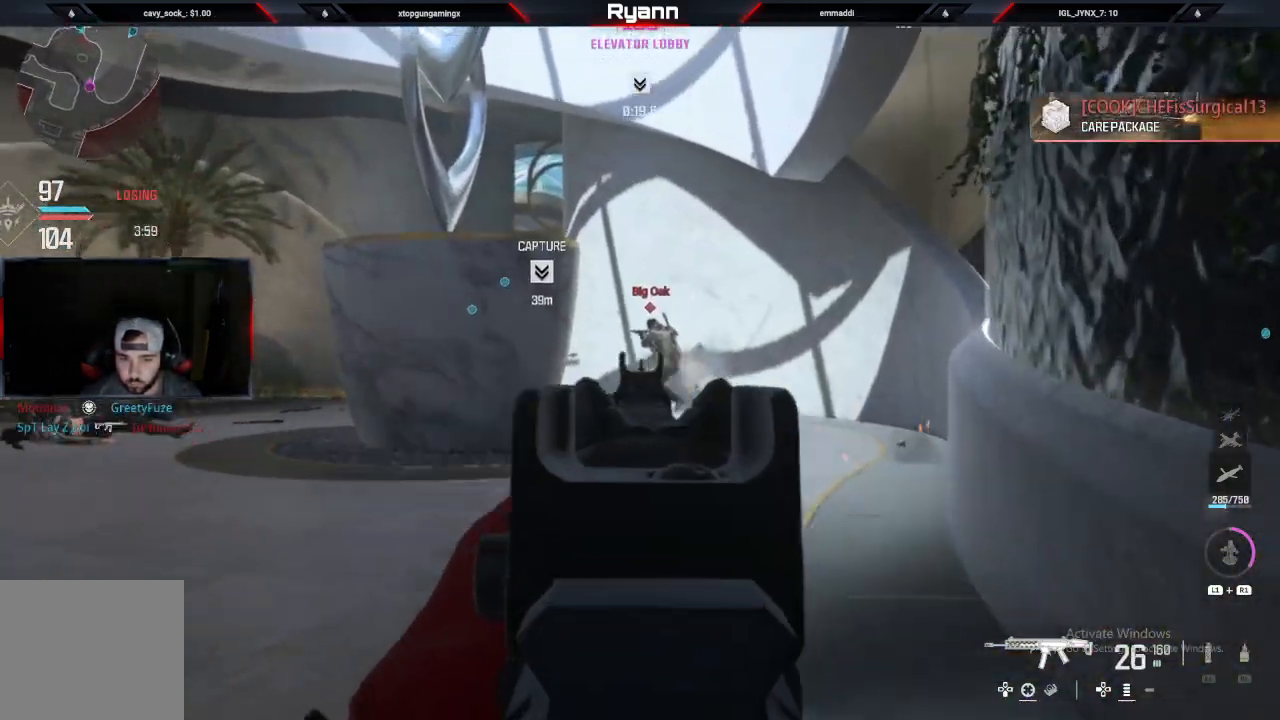
{"dt_ms": 500, "buttons": ["L3"], "left_stick": "up", "right_stick": "left", "events": [[83, "right_stick", "right"], [233, "right_stick", "down"], [283, "right_stick", "down-left"], [383, "L2", "up"], [400, "R2", "up"], [400, "right_stick", "left"], [467, "L3", "down"]]}
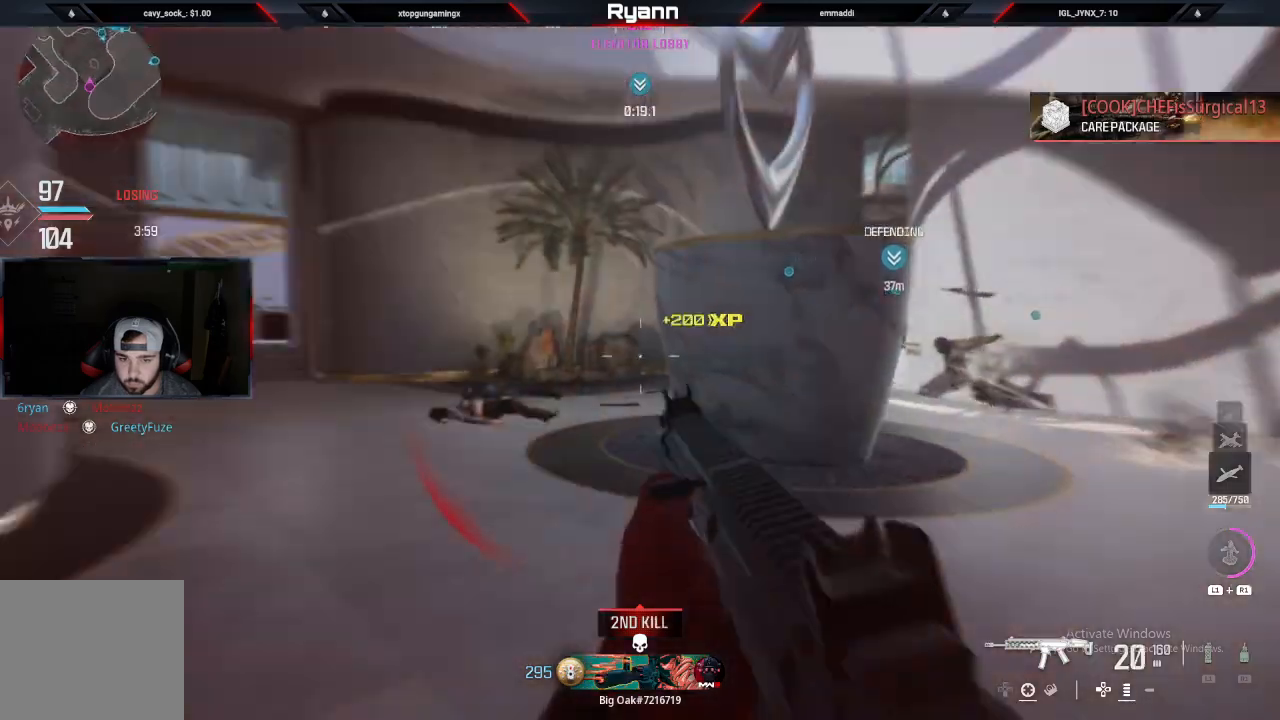
{"dt_ms": 500, "buttons": [], "left_stick": "up", "right_stick": "center", "events": [[100, "right_stick", "center"], [150, "L3", "up"], [200, "CIRCLE", "down"], [217, "right_stick", "left"], [350, "CIRCLE", "up"], [483, "right_stick", "center"]]}
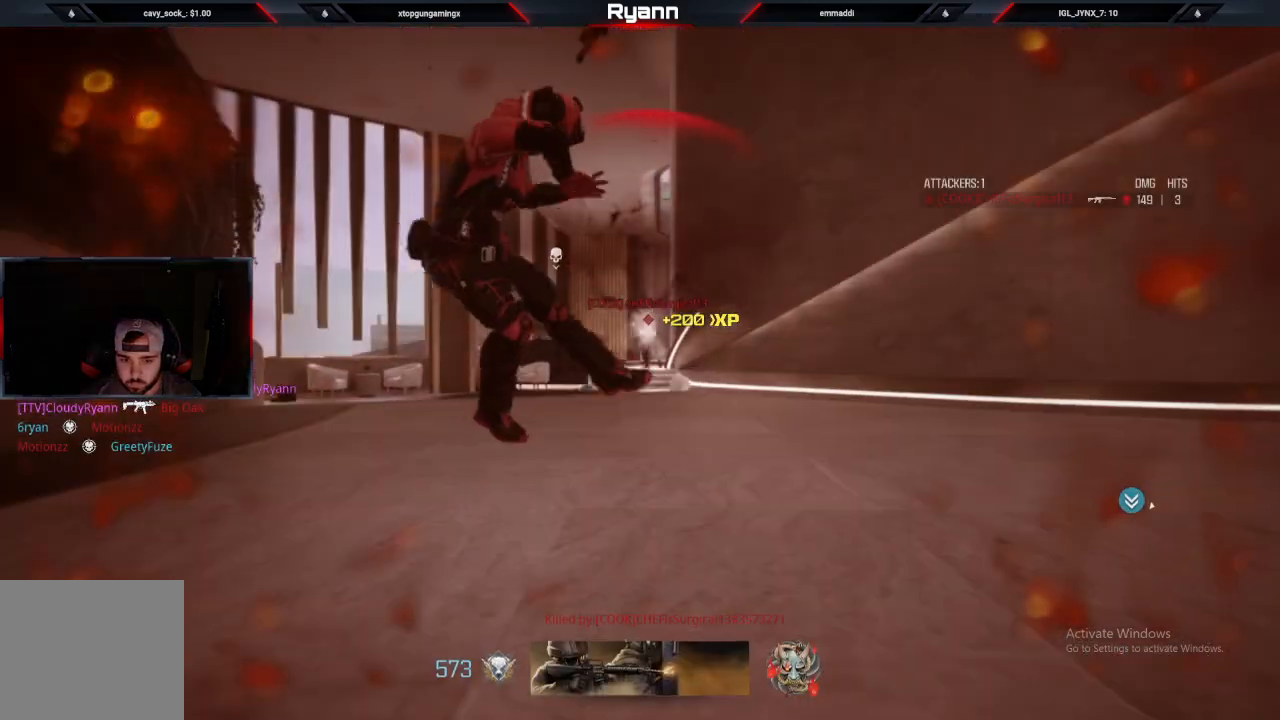
{"dt_ms": 500, "buttons": ["SQUARE"], "left_stick": "center", "right_stick": "center", "events": [[100, "SQUARE", "down"], [183, "SQUARE", "up"], [283, "SQUARE", "down"], [333, "SQUARE", "up"], [417, "left_stick", "center"], [433, "SQUARE", "down"]]}
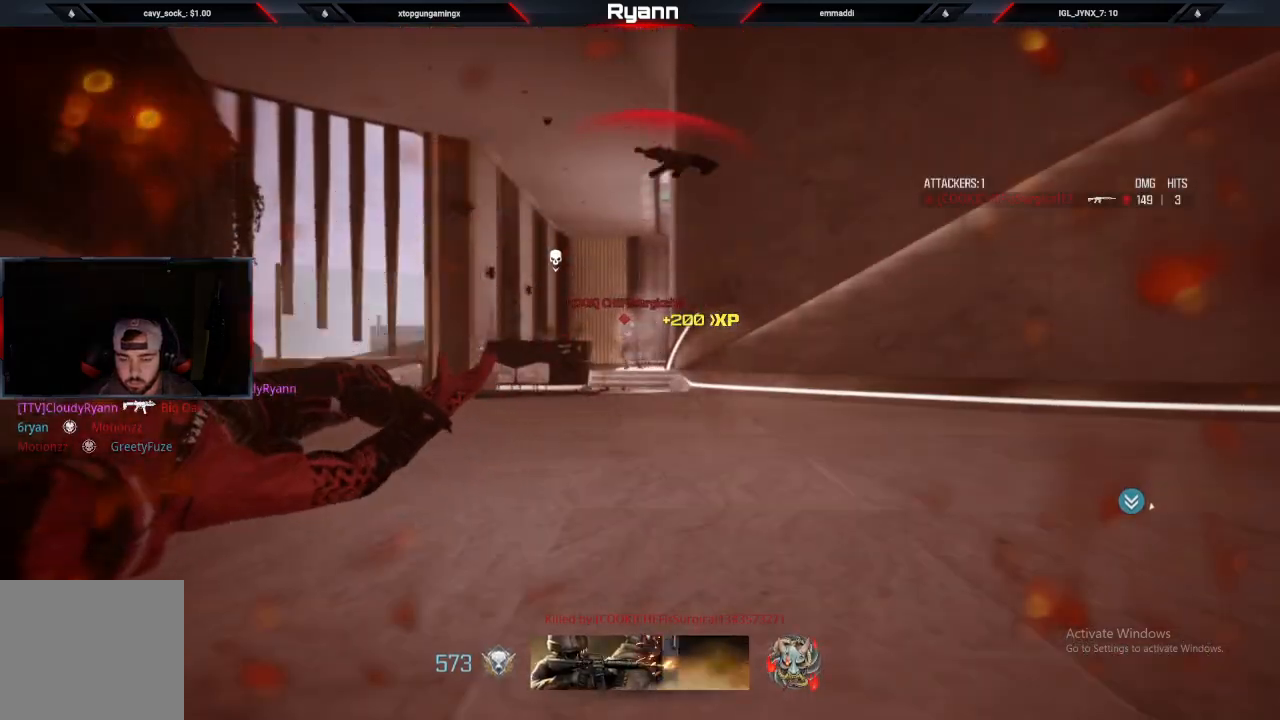
{"dt_ms": 500, "buttons": ["SQUARE"], "left_stick": "up", "right_stick": "center", "events": [[33, "SQUARE", "up"], [83, "left_stick", "up"], [100, "SQUARE", "down"], [183, "SQUARE", "up"], [283, "SQUARE", "down"], [367, "SQUARE", "up"], [450, "SQUARE", "down"]]}
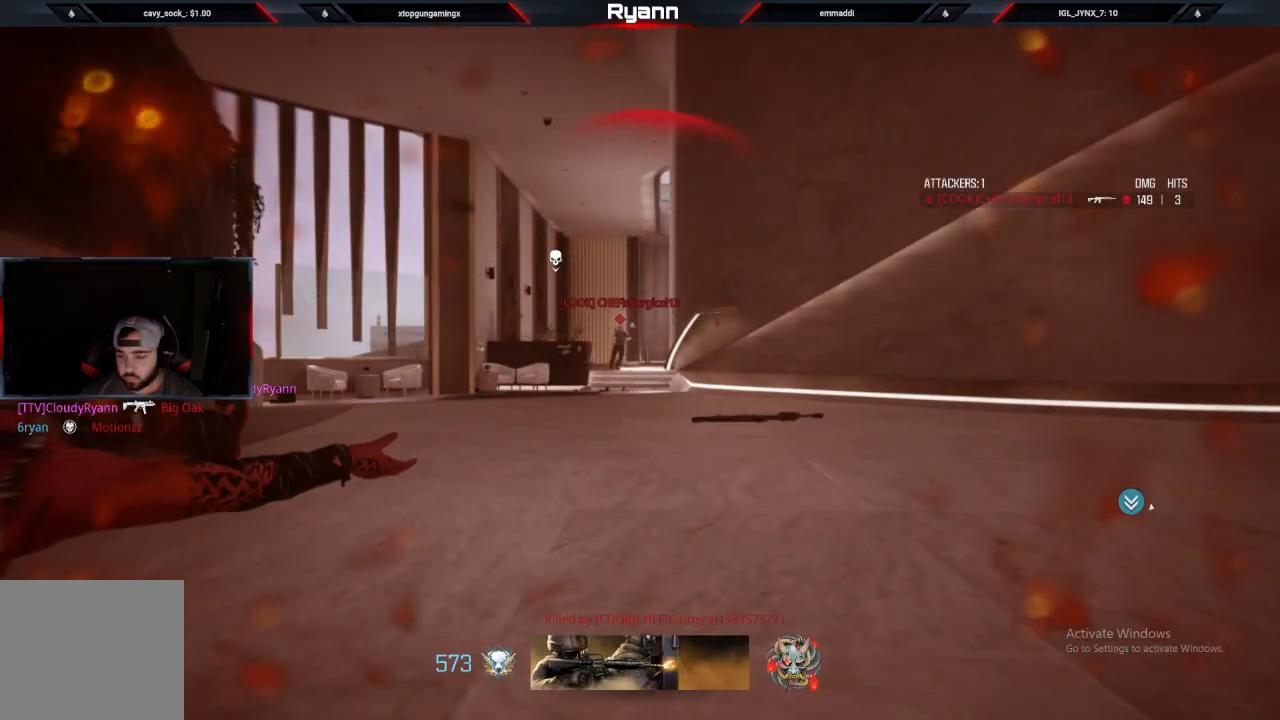
{"dt_ms": 500, "buttons": ["SQUARE"], "left_stick": "up", "right_stick": "center", "events": [[33, "SQUARE", "up"], [117, "SQUARE", "down"], [183, "SQUARE", "up"], [250, "SQUARE", "down"], [383, "SQUARE", "up"], [450, "SQUARE", "down"]]}
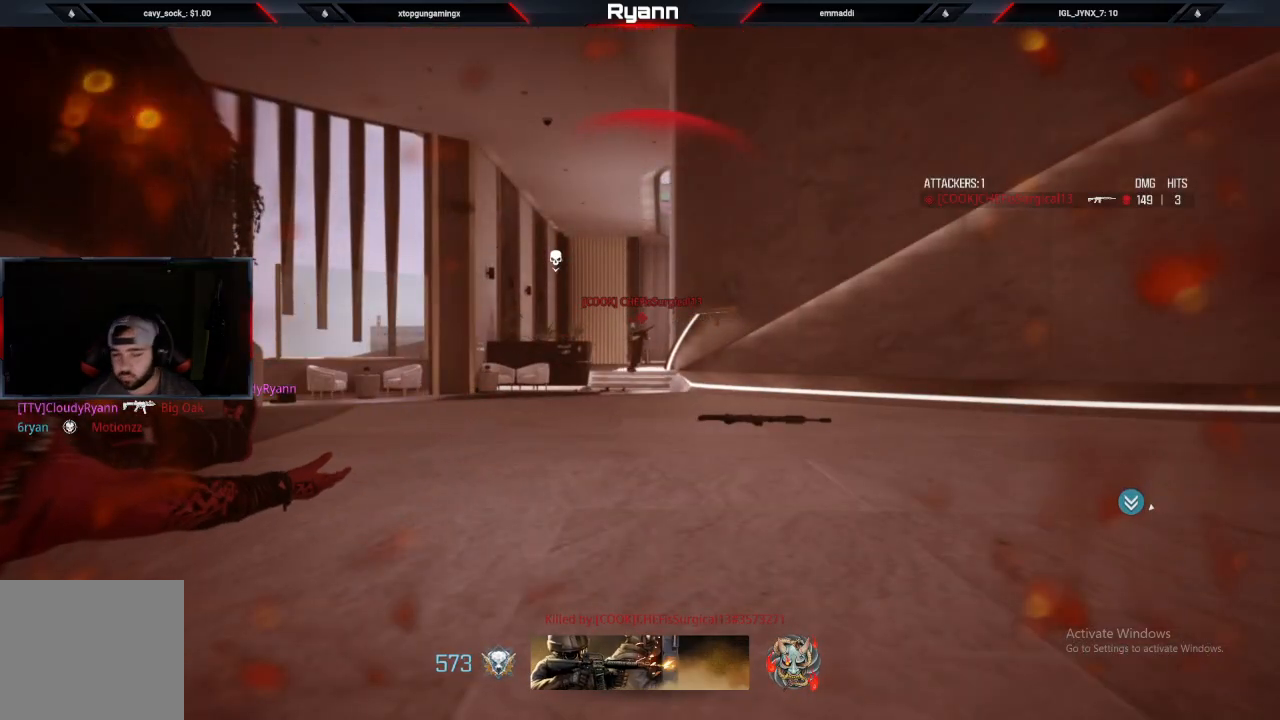
{"dt_ms": 500, "buttons": [], "left_stick": "up", "right_stick": "center", "events": [[50, "SQUARE", "up"], [133, "TOUCHPAD", "down"], [183, "TOUCHPAD", "up"]]}
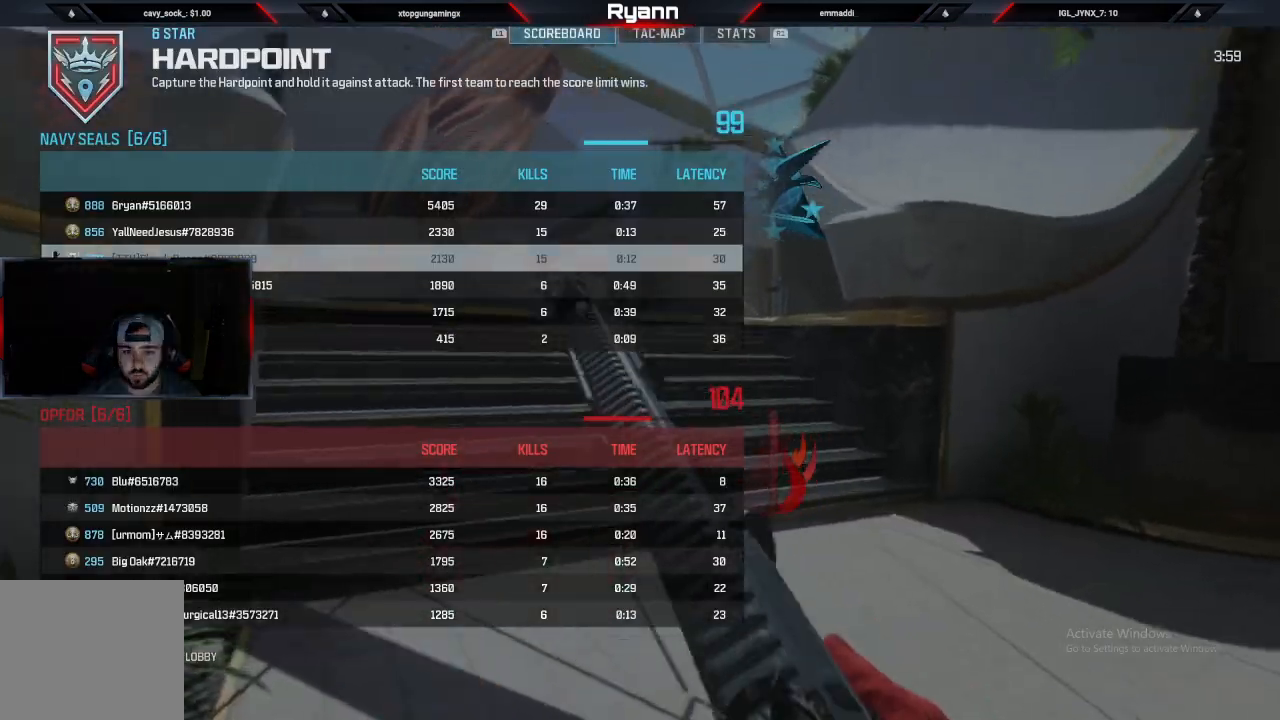
{"dt_ms": 500, "buttons": ["L3"], "left_stick": "up", "right_stick": "down-left", "events": [[150, "TOUCHPAD", "down"], [267, "TOUCHPAD", "up"], [400, "L3", "down"], [450, "right_stick", "down-left"]]}
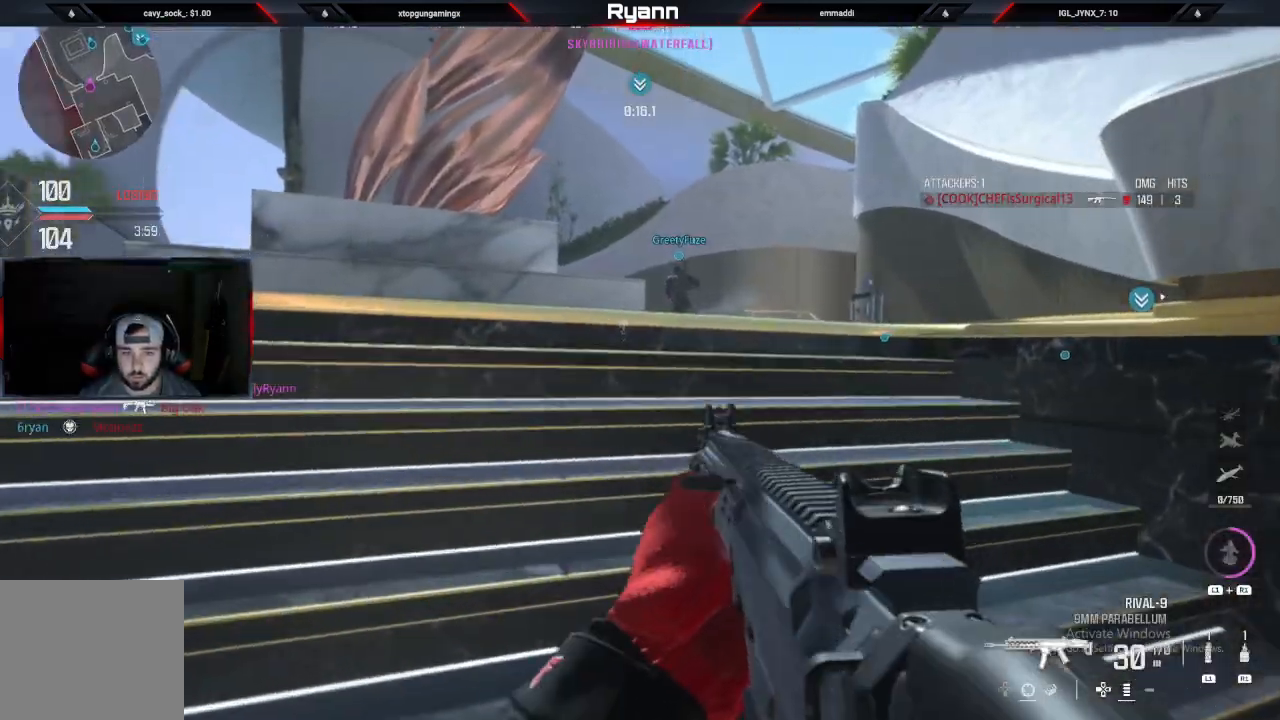
{"dt_ms": 1000, "buttons": ["R1"], "left_stick": "up-left", "right_stick": "up"}
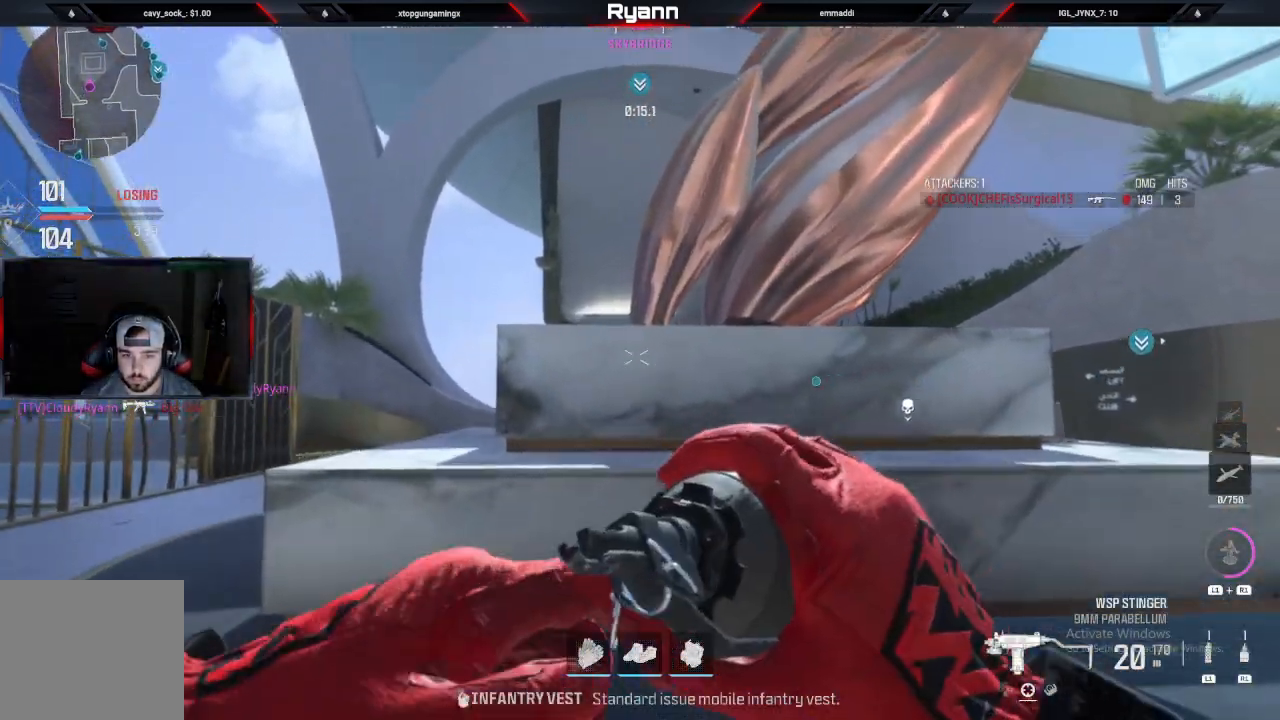
{"dt_ms": 500, "buttons": [], "left_stick": "down", "right_stick": "center", "events": [[100, "R1", "up"], [183, "right_stick", "center"], [317, "left_stick", "up"], [450, "left_stick", "down"]]}
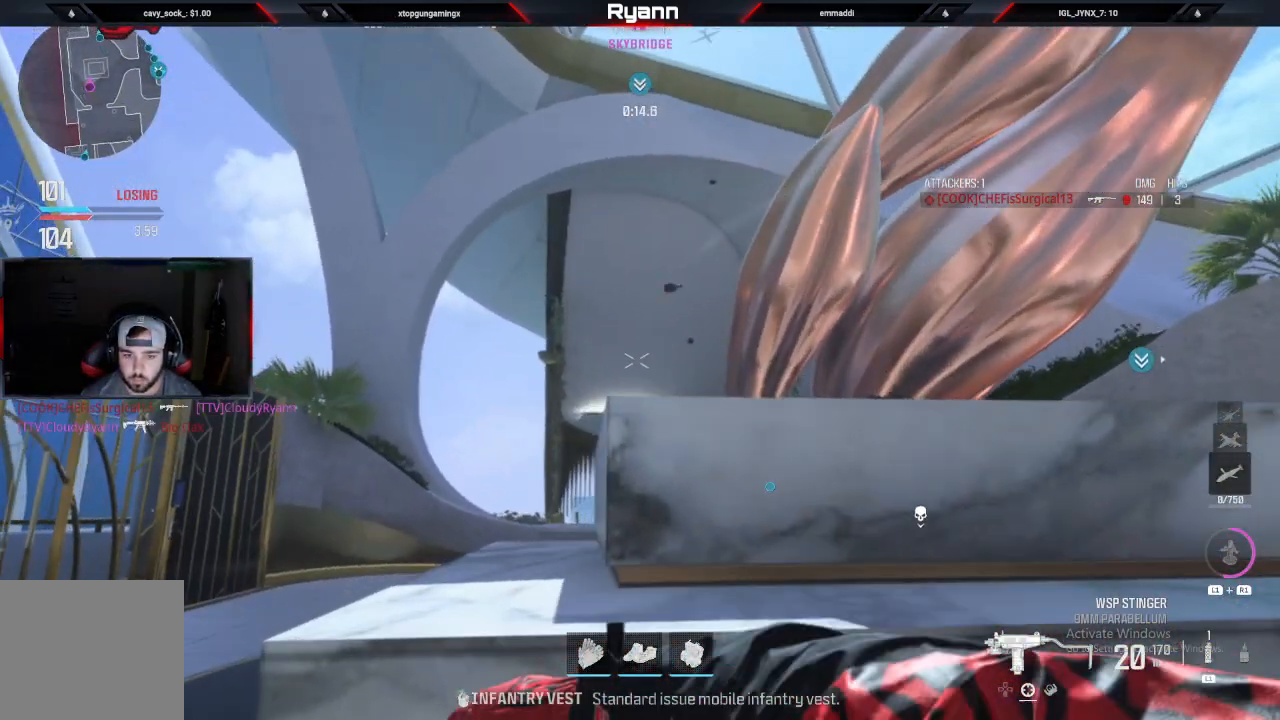
{"dt_ms": 500, "buttons": [], "left_stick": "up-right", "right_stick": "center", "events": [[133, "L1", "down"], [200, "L1", "up"], [200, "left_stick", "up"], [317, "L1", "down"], [417, "L1", "up"], [433, "left_stick", "up-right"]]}
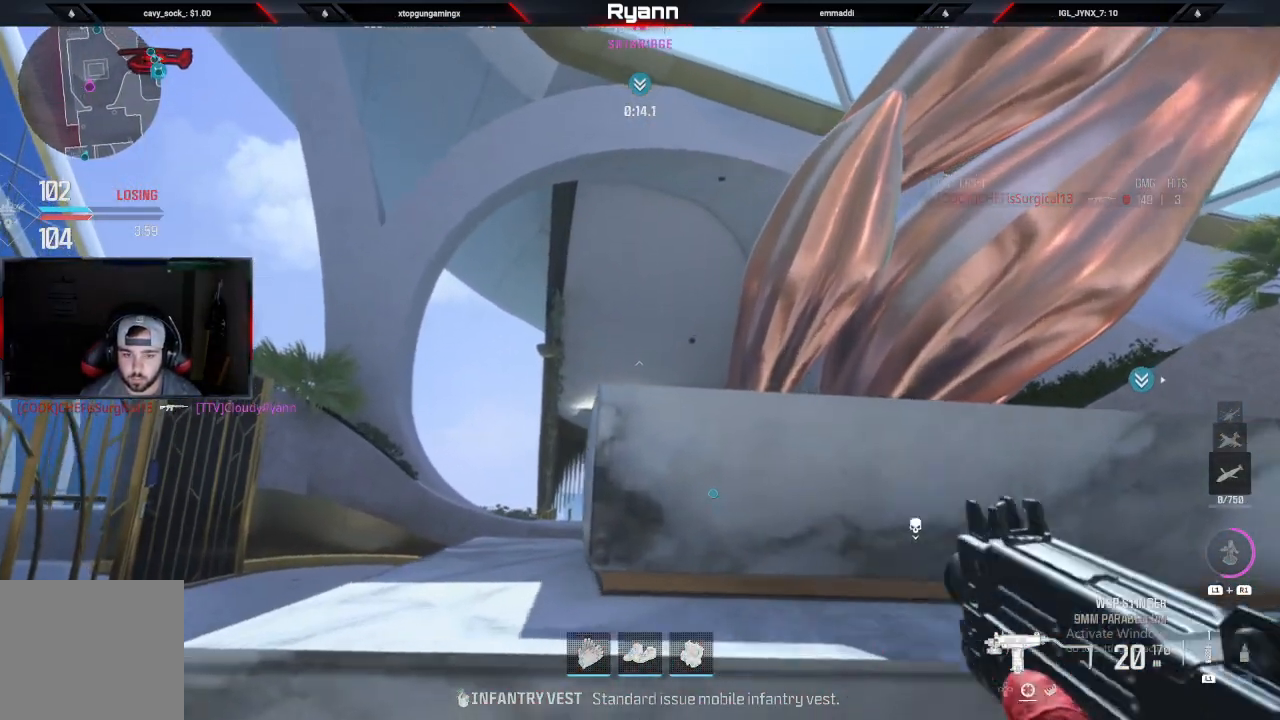
{"dt_ms": 500, "buttons": [], "left_stick": "up-right", "right_stick": "center", "events": [[50, "left_stick", "right"], [150, "left_stick", "down-right"], [233, "right_stick", "down"], [283, "right_stick", "down-right"], [367, "left_stick", "up-right"], [500, "right_stick", "center"]]}
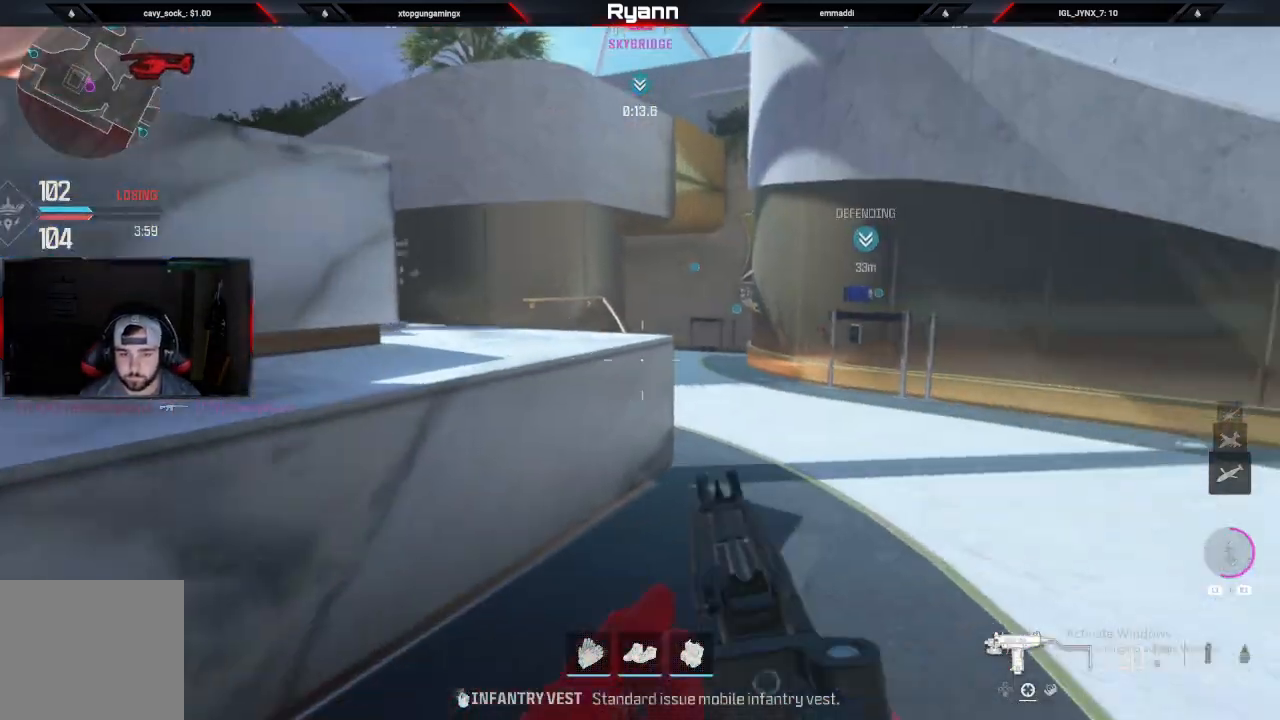
{"dt_ms": 500, "buttons": [], "left_stick": "up", "right_stick": "center", "events": [[50, "L3", "down"], [233, "L3", "up"], [450, "left_stick", "up"]]}